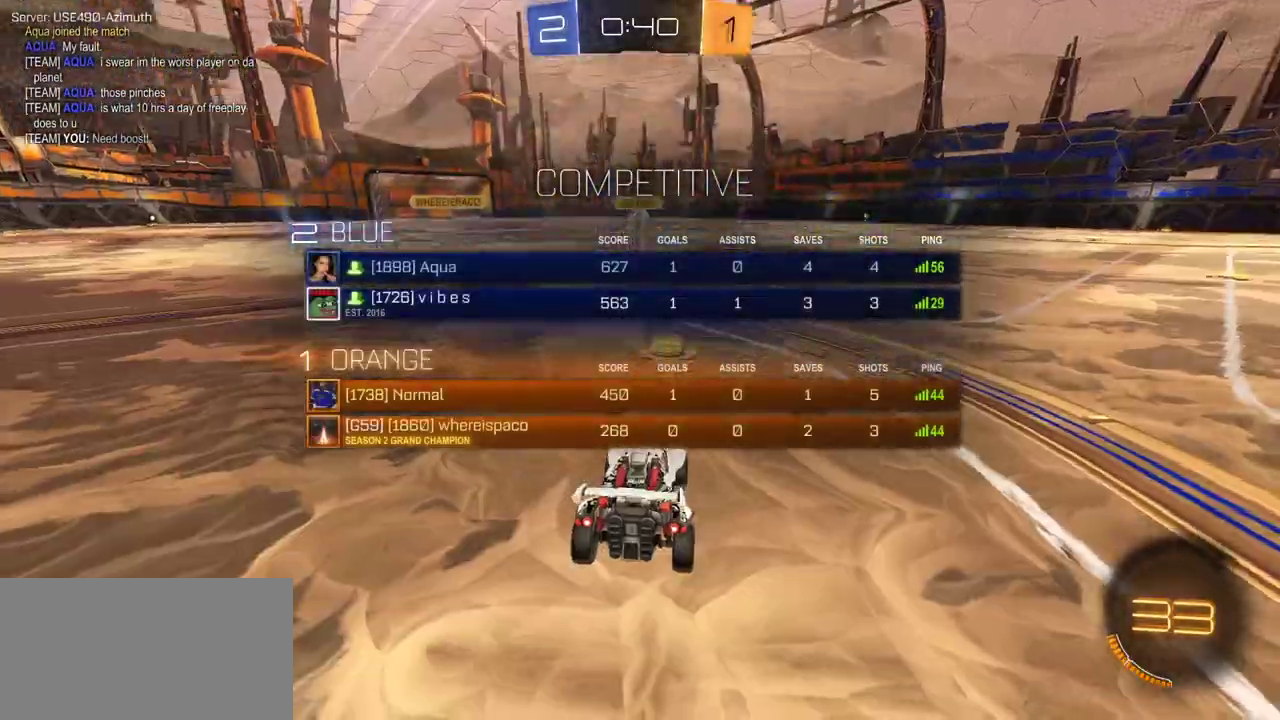
Gameplay with a controller (Xbox layout); each line is a JSON object with the inputs held at the frame after it. "events" lists button and stick changes between this image and that frame as [ms after this image, input, new state], when the widget could be followed in between.
{"buttons": ["R1", "R2"], "left_stick": "center", "right_stick": "center", "events": [[167, "right_stick", "center"]]}
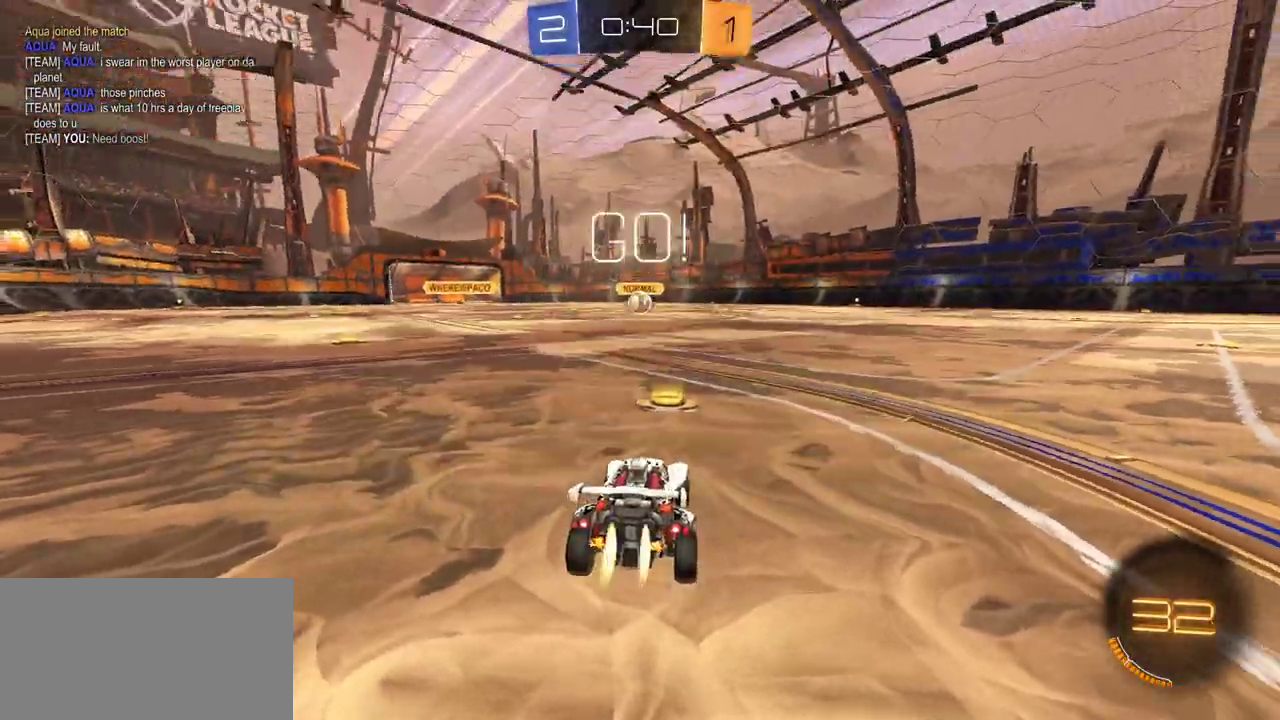
{"buttons": ["A", "L1", "R1", "R2", "L3"], "left_stick": "left", "right_stick": "center"}
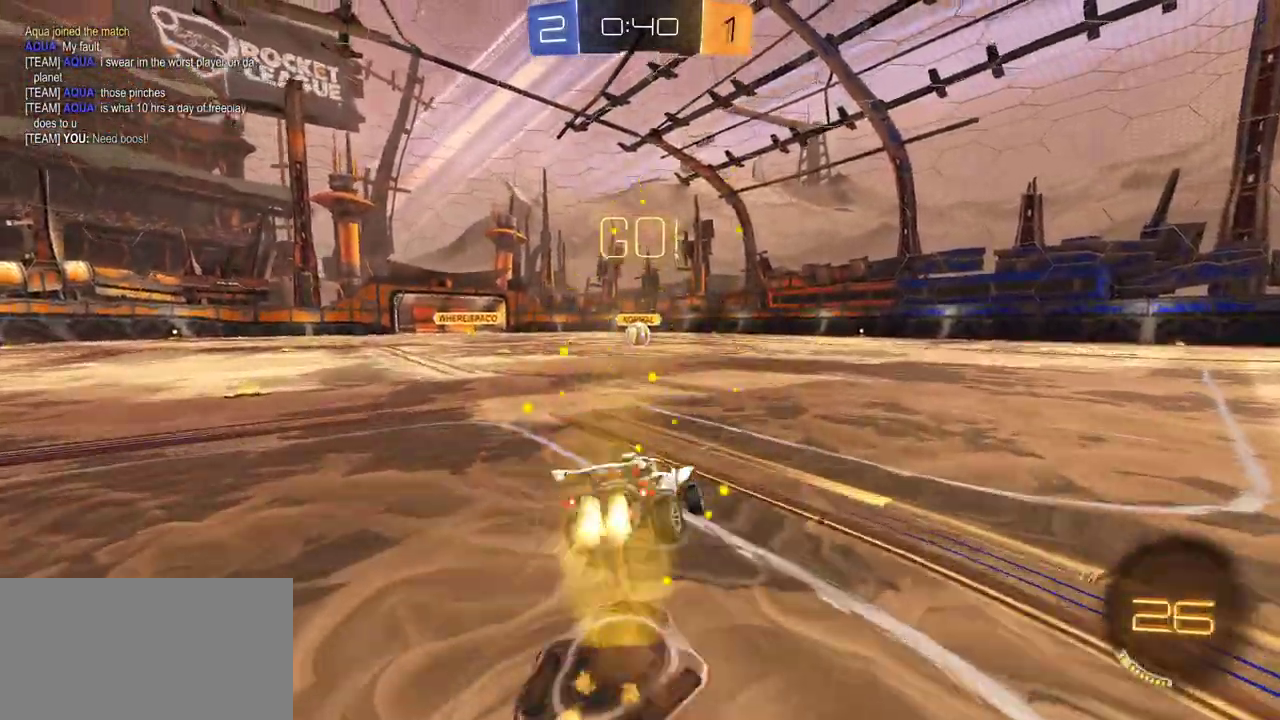
{"buttons": ["L1", "R2", "R3"], "left_stick": "down-left", "right_stick": "center"}
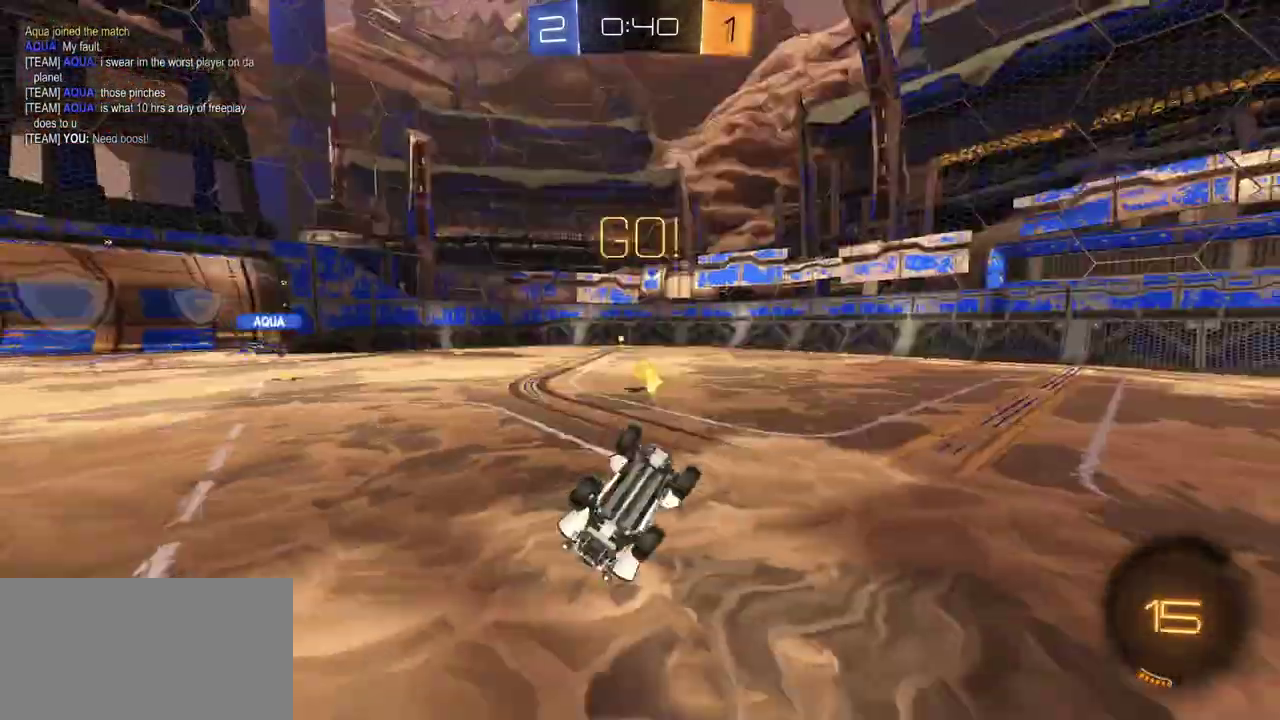
{"buttons": ["R1", "R2"], "left_stick": "center", "right_stick": "center"}
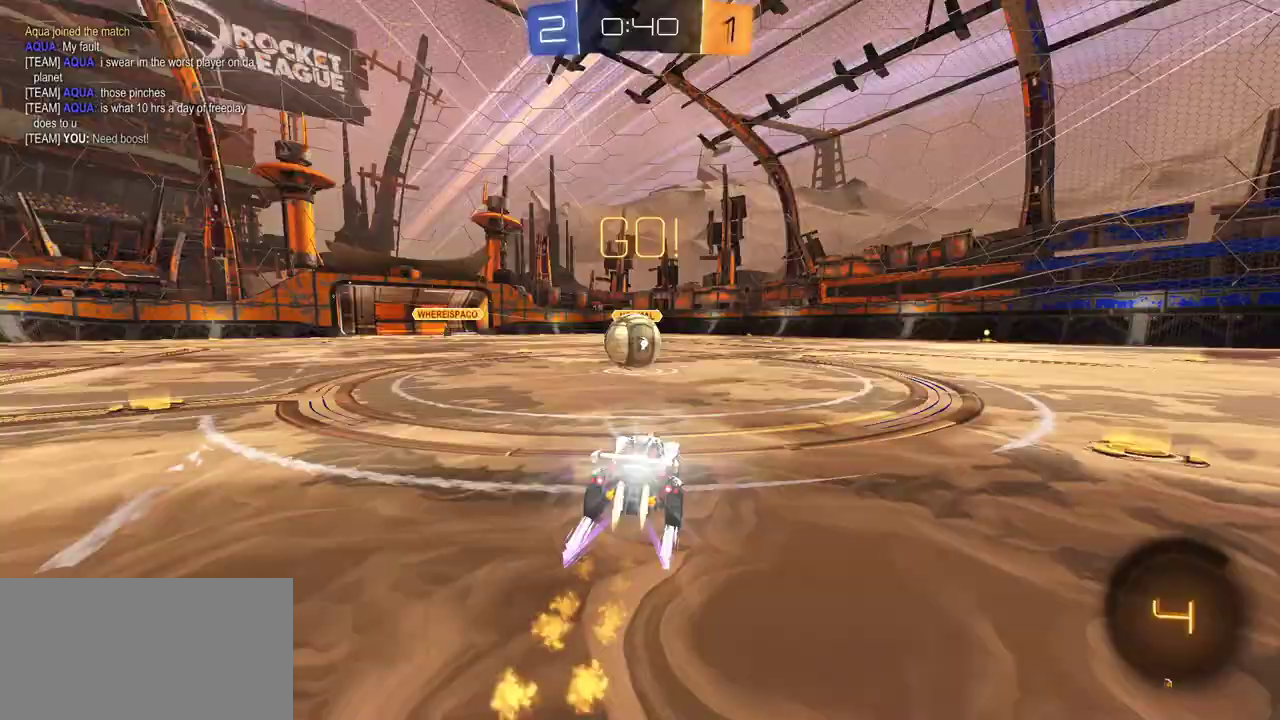
{"buttons": ["L1", "R1", "R2", "L3"], "left_stick": "down-left", "right_stick": "center"}
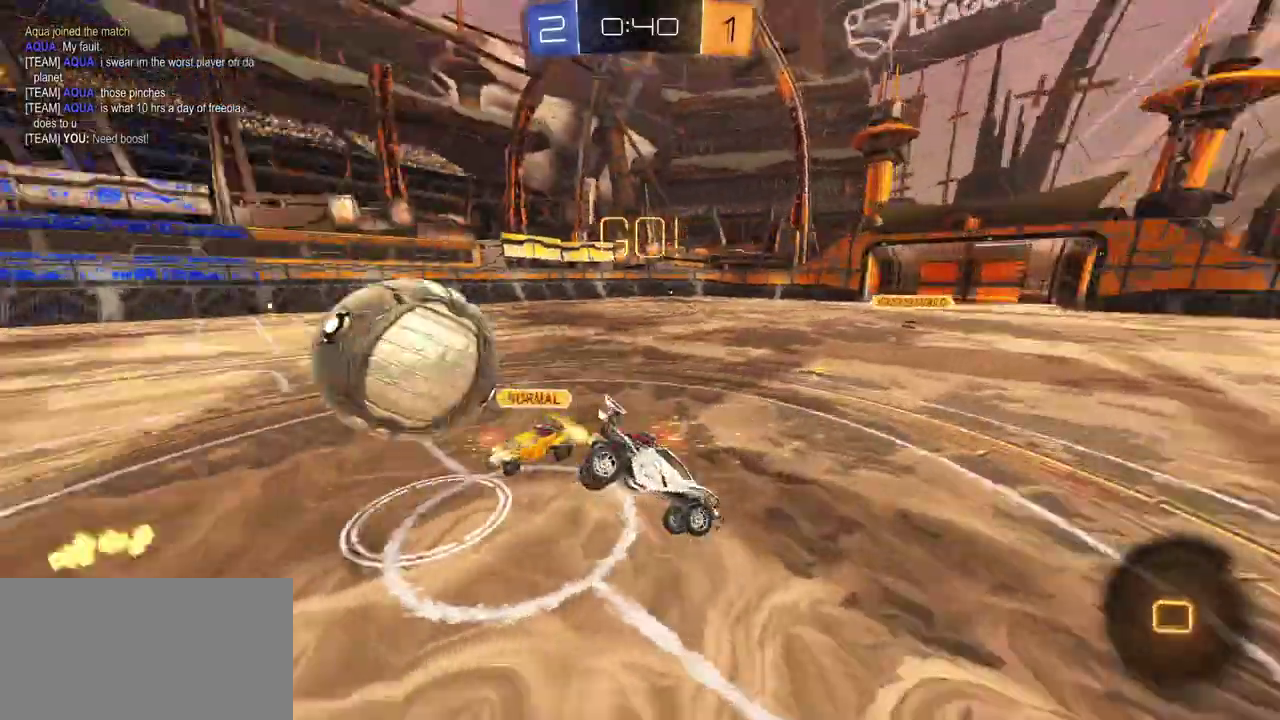
{"buttons": ["L1"], "left_stick": "down-left", "right_stick": "center"}
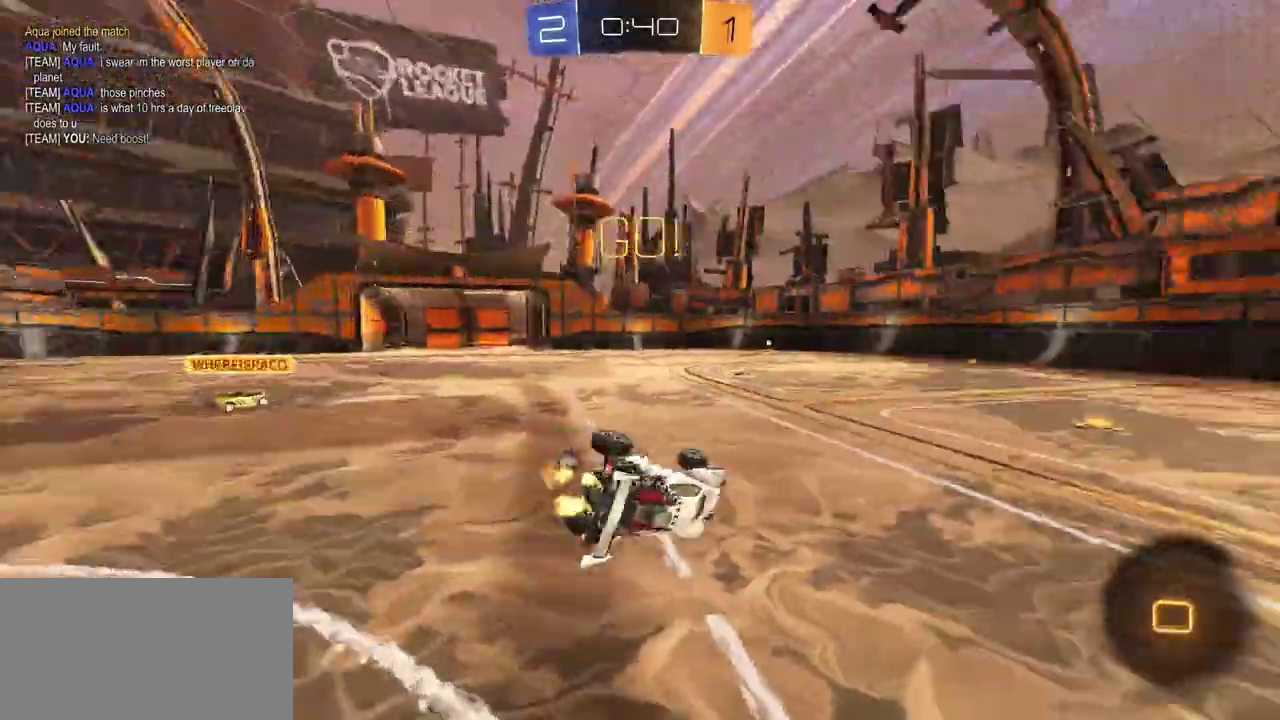
{"buttons": ["R2"], "left_stick": "center", "right_stick": "center", "events": [[67, "R2", "down"], [133, "L1", "up"], [150, "left_stick", "down"], [267, "left_stick", "down-left"], [467, "left_stick", "center"]]}
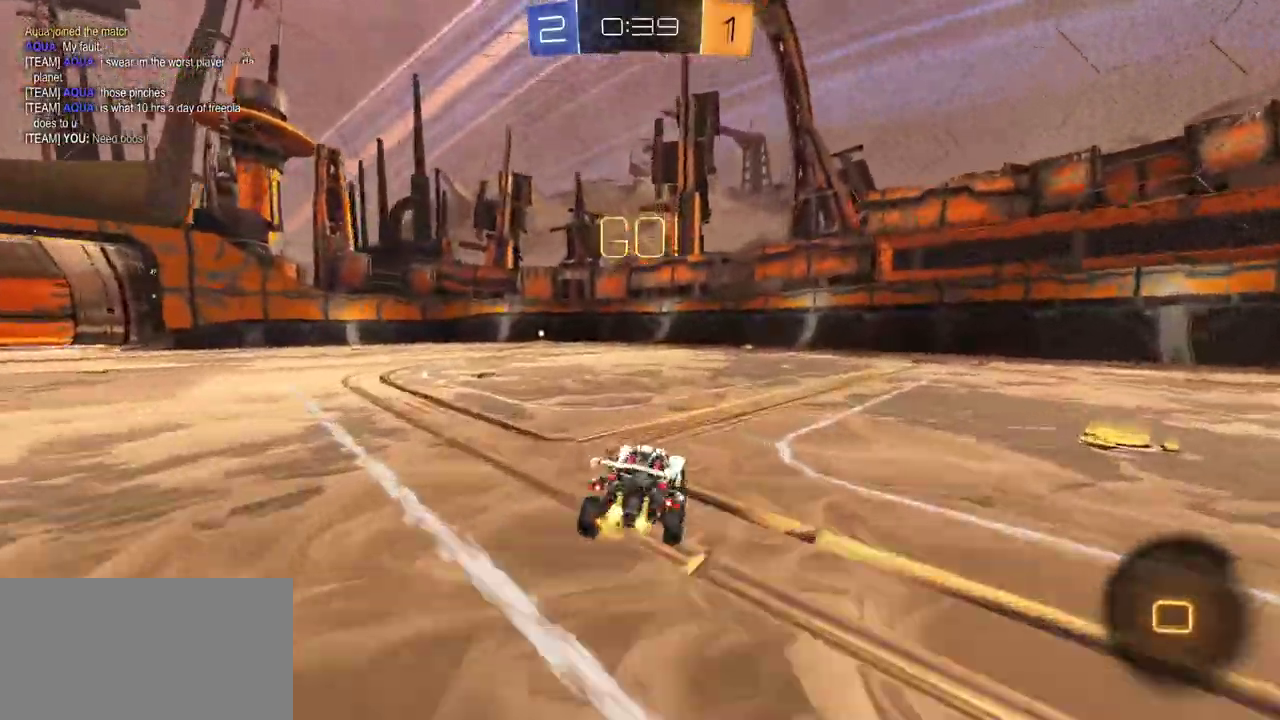
{"buttons": ["L1"], "left_stick": "down-left", "right_stick": "center", "events": [[83, "A", "down"], [117, "left_stick", "up-left"], [133, "A", "up"], [133, "L1", "down"], [150, "R1", "down"], [183, "A", "down"], [217, "left_stick", "down-left"], [283, "A", "up"], [317, "R1", "up"], [350, "Y", "down"], [350, "left_stick", "down"], [433, "R2", "up"], [450, "Y", "up"], [450, "left_stick", "down-left"]]}
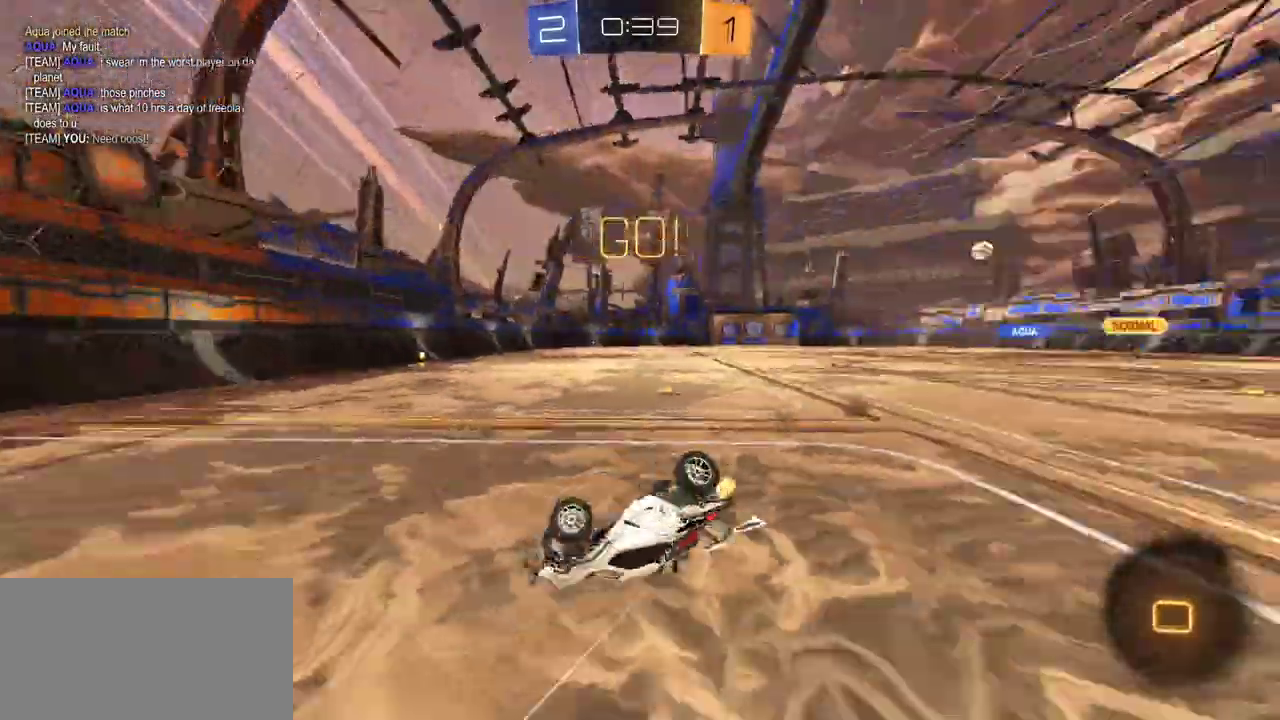
{"buttons": ["R2"], "left_stick": "up-left", "right_stick": "center", "events": [[67, "left_stick", "left"], [333, "R2", "down"], [383, "left_stick", "up-left"], [417, "L1", "up"]]}
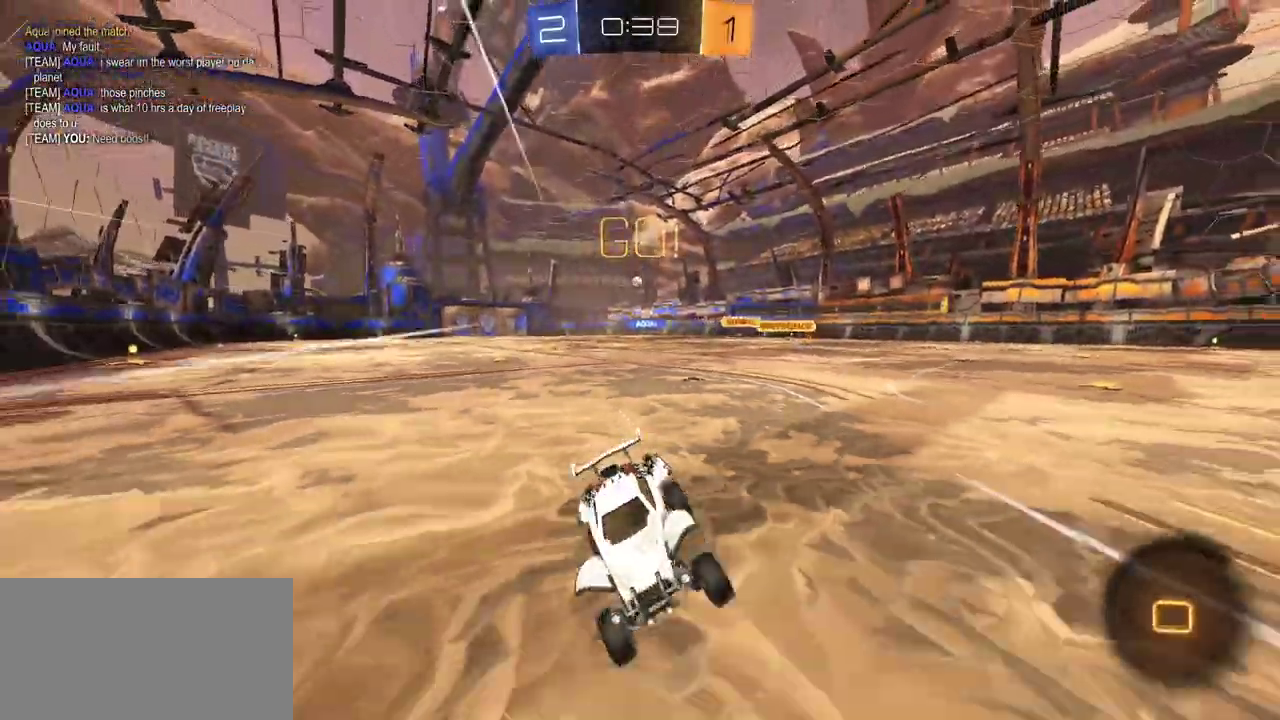
{"buttons": ["R2"], "left_stick": "up-left", "right_stick": "center", "events": []}
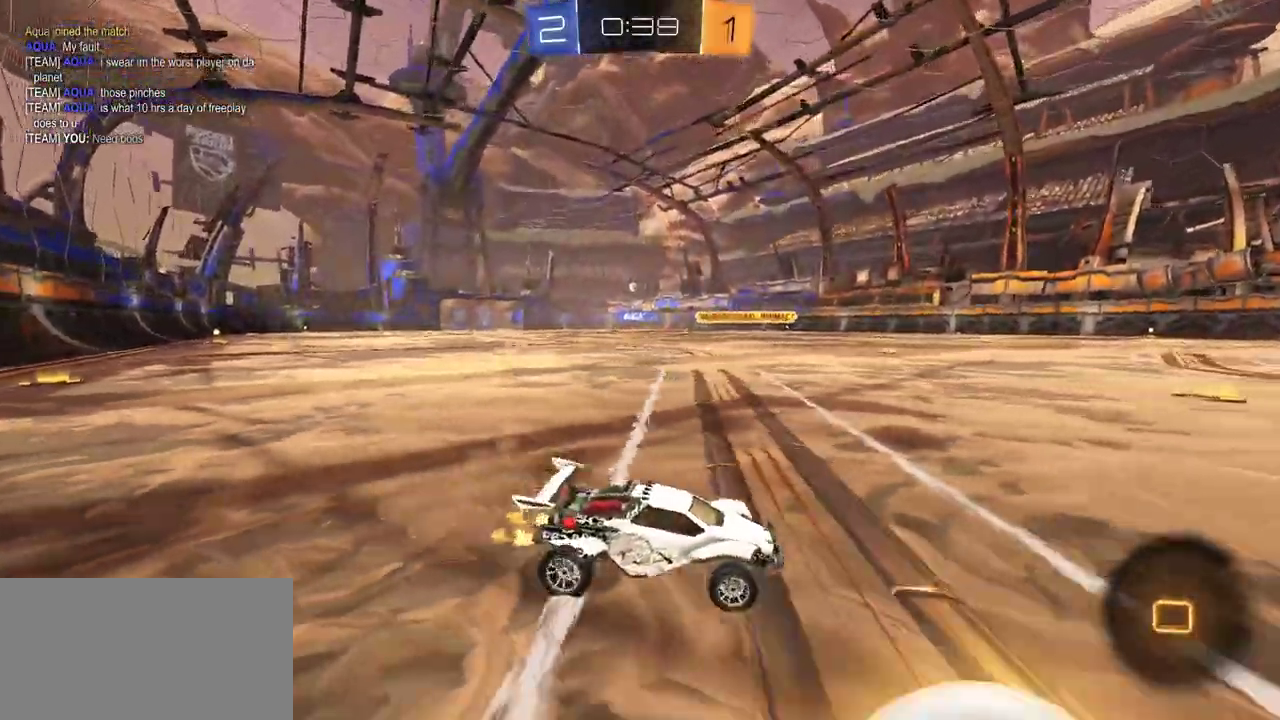
{"buttons": ["R1", "R2"], "left_stick": "center", "right_stick": "center", "events": [[283, "left_stick", "center"], [300, "R1", "down"]]}
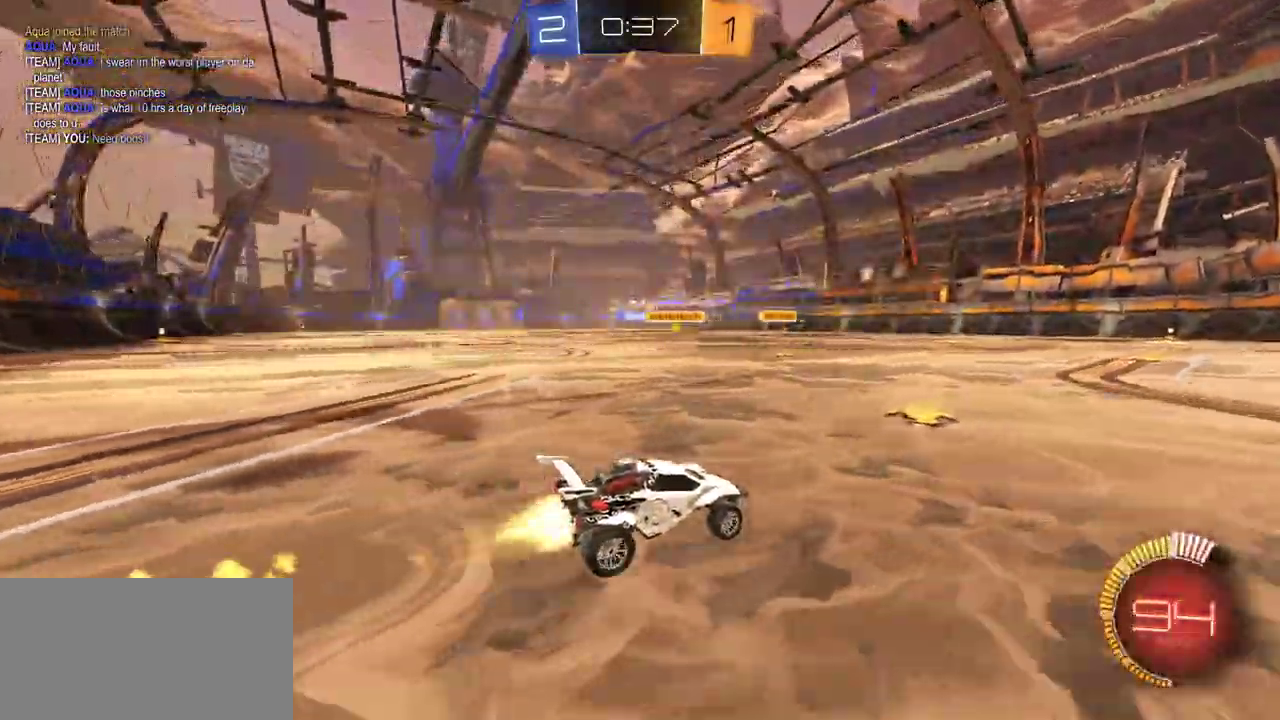
{"buttons": ["R1", "R2"], "left_stick": "left", "right_stick": "center", "events": [[33, "left_stick", "left"]]}
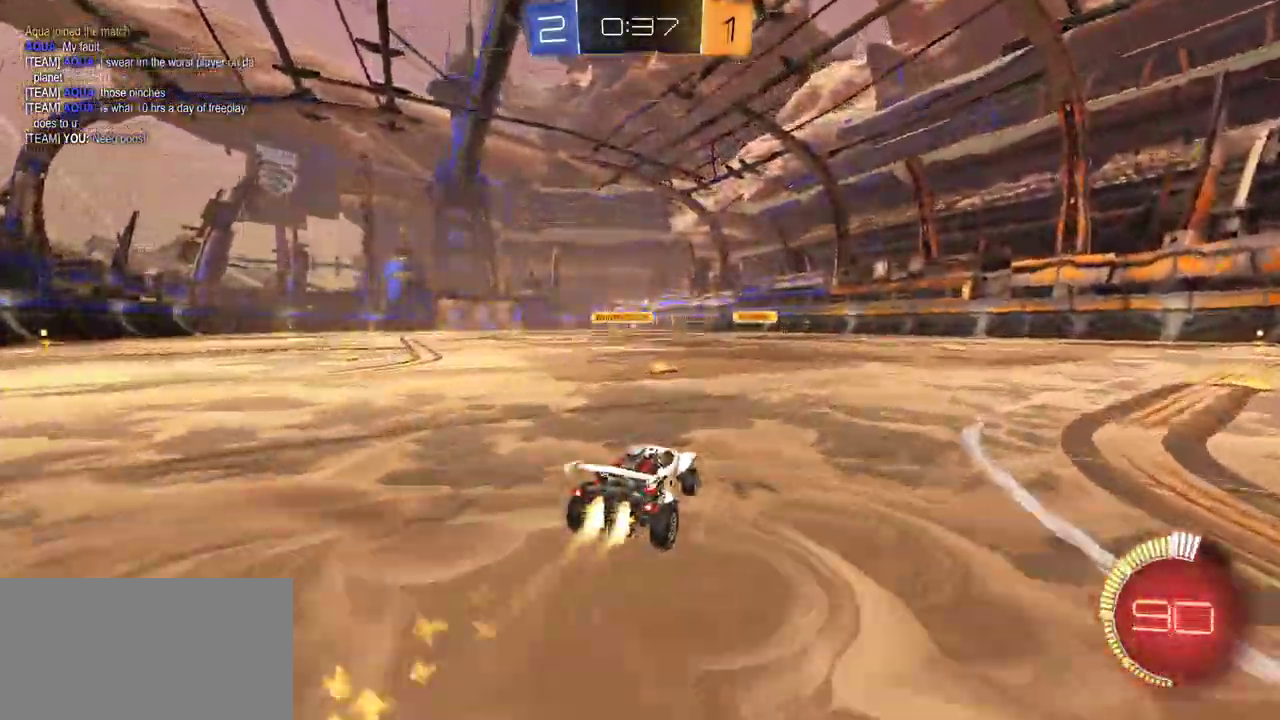
{"buttons": [], "left_stick": "right", "right_stick": "center", "events": [[100, "left_stick", "center"], [233, "R1", "up"], [367, "R2", "up"], [367, "left_stick", "right"]]}
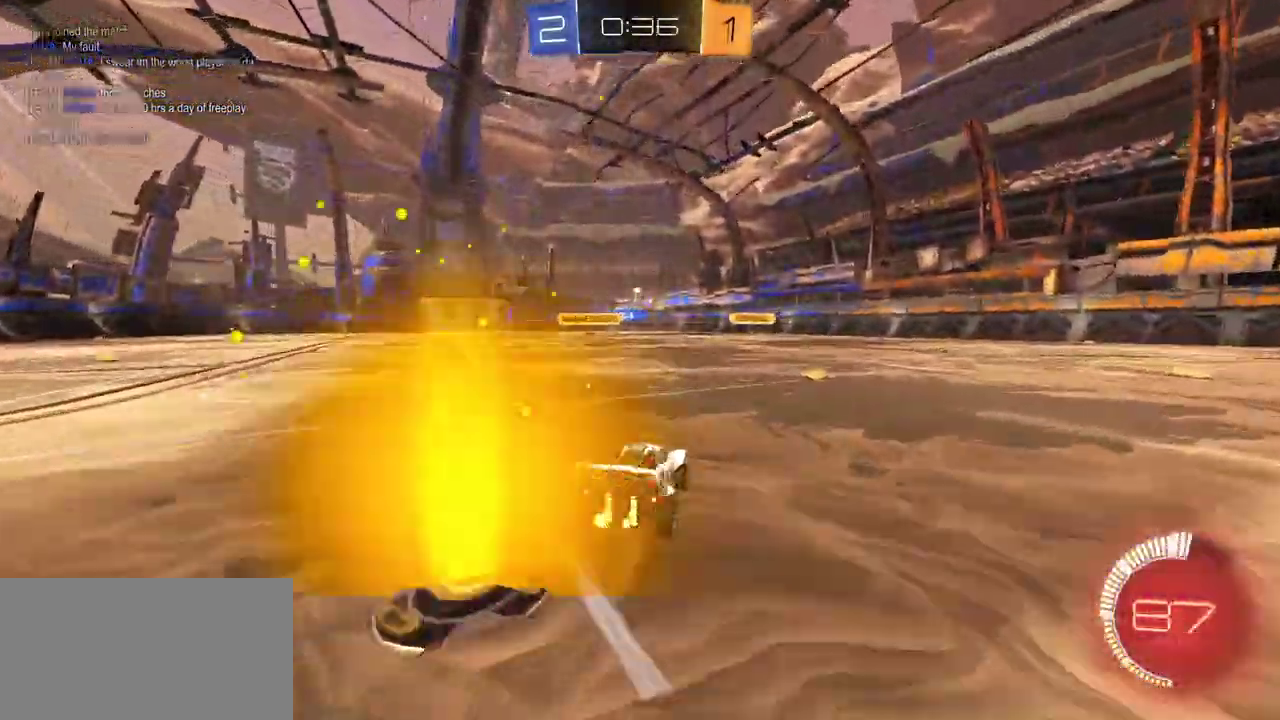
{"buttons": ["A", "R2"], "left_stick": "down", "right_stick": "center", "events": [[100, "L2", "down"], [100, "left_stick", "left"], [150, "left_stick", "down-left"], [450, "A", "down"], [450, "R2", "down"], [467, "left_stick", "down"], [500, "L2", "up"]]}
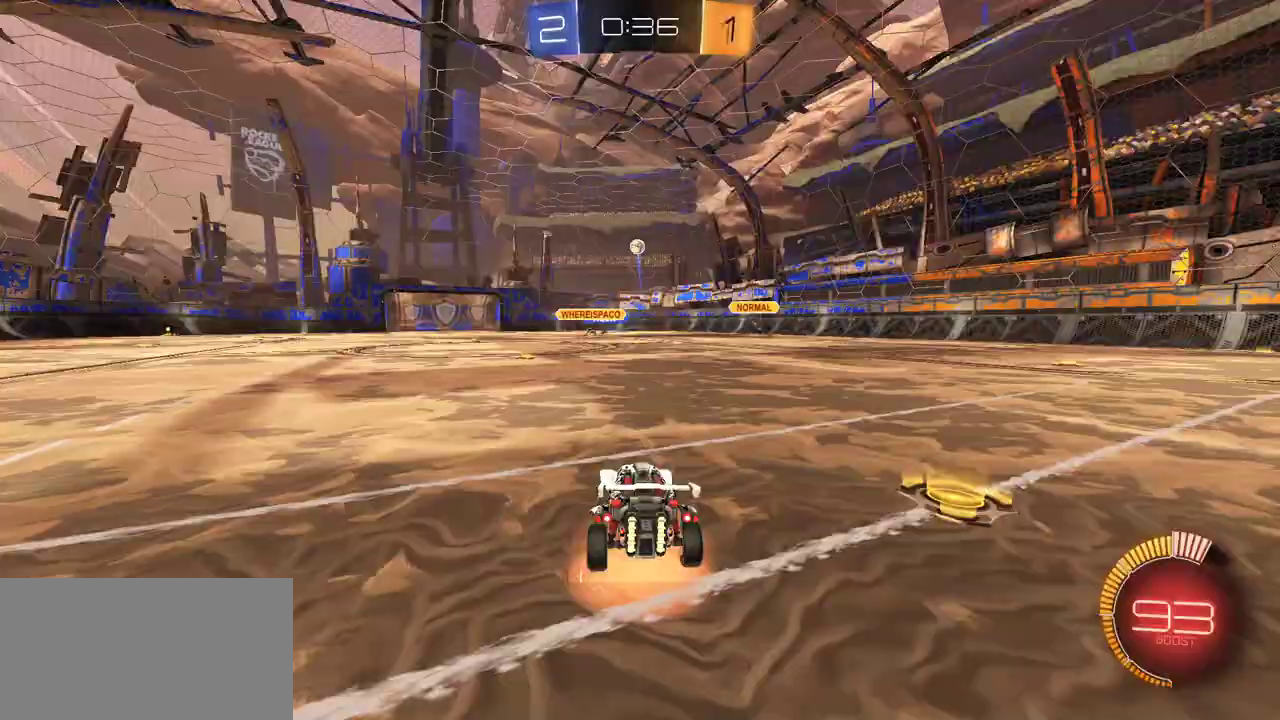
{"buttons": ["R2"], "left_stick": "down-left", "right_stick": "center", "events": [[100, "R1", "down"], [150, "A", "up"], [167, "left_stick", "center"], [200, "A", "down"], [250, "left_stick", "down"], [350, "A", "up"], [350, "left_stick", "down-left"], [433, "R1", "up"]]}
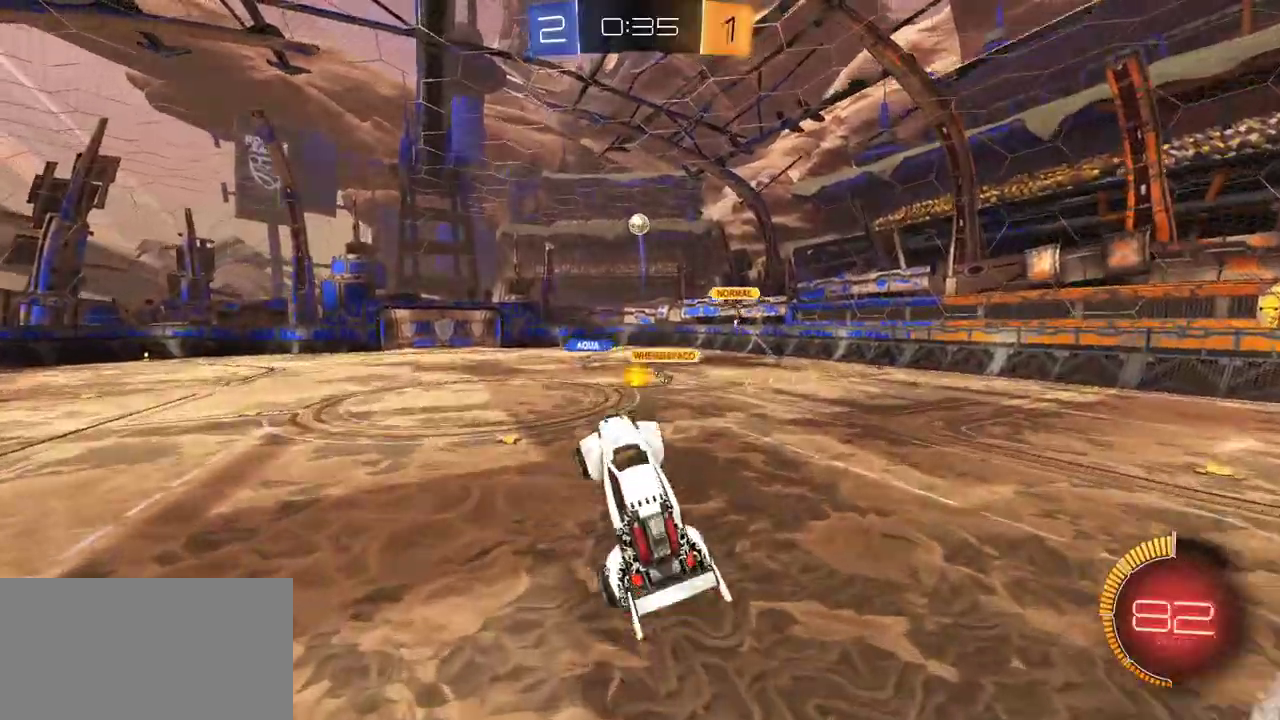
{"buttons": ["X", "R1", "R2"], "left_stick": "right", "right_stick": "center", "events": [[33, "X", "down"], [133, "X", "up"], [233, "X", "down"], [300, "left_stick", "left"], [317, "R1", "down"], [417, "left_stick", "center"], [467, "left_stick", "right"]]}